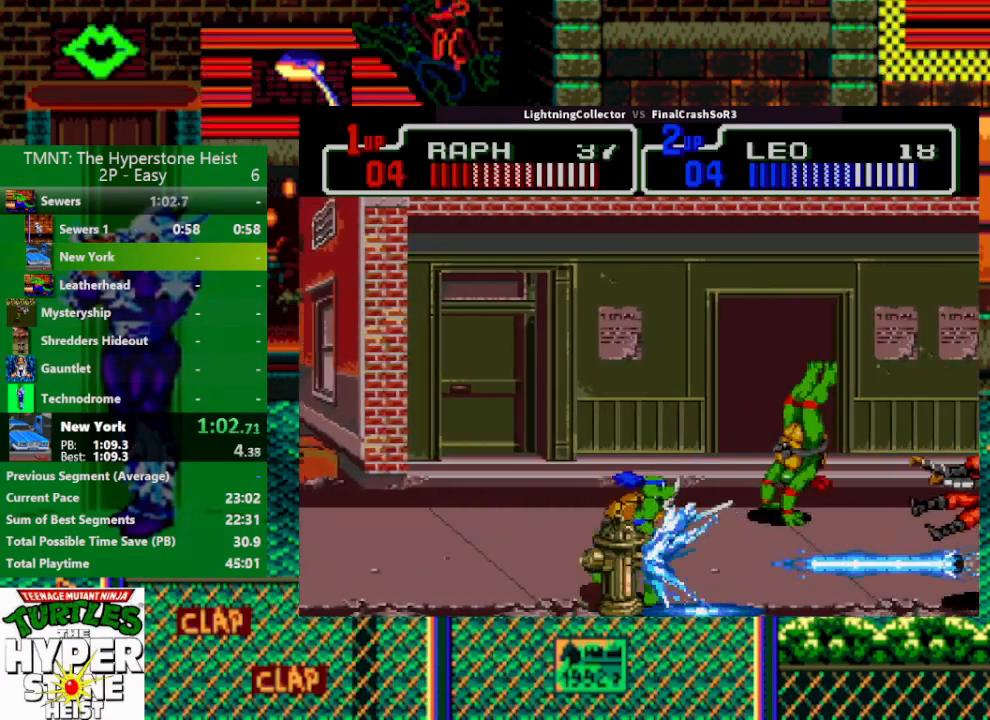
Gameplay with a controller (PlayStation layout); each line is a JSON object with the inputs held at the frame after it. "events" lists button and stick changes between this image and that frame as [ms after this image, input, new state], when the widget could be followed in between. Not read: L3 R3 left_stick right_stick.
{"buttons": ["DPAD_RIGHT"], "events": [[67, "DPAD_RIGHT", "up"], [100, "DPAD_RIGHT", "down"], [167, "TRIANGLE", "down"], [200, "R1", "down"], [233, "R1", "up"], [233, "TRIANGLE", "up"], [400, "DPAD_RIGHT", "up"], [500, "DPAD_RIGHT", "down"]]}
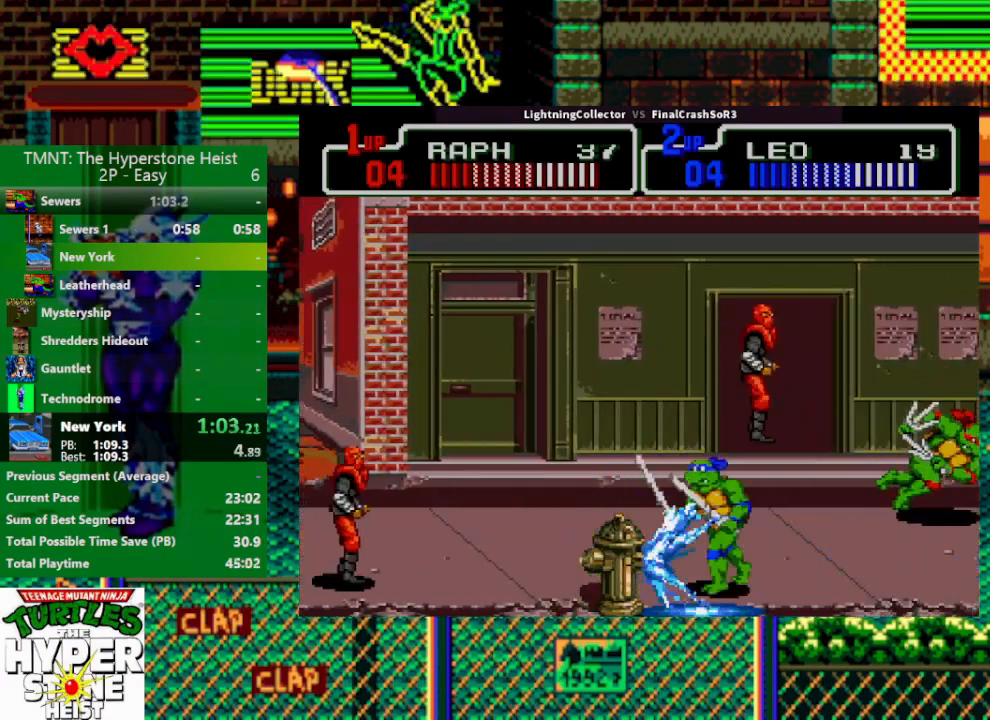
{"buttons": ["DPAD_DOWN"], "events": [[67, "SQUARE", "down"], [67, "TRIANGLE", "down"], [100, "R1", "down"], [100, "SQUARE", "up"], [200, "TRIANGLE", "up"], [233, "DPAD_RIGHT", "up"], [233, "R1", "up"], [267, "DPAD_DOWN", "down"]]}
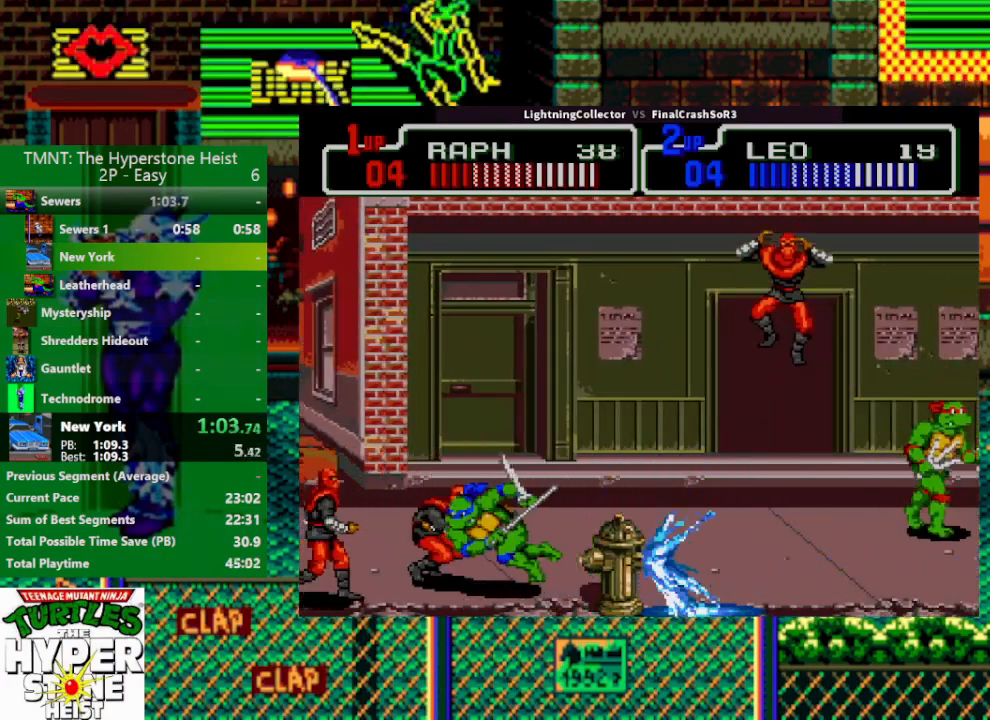
{"buttons": [], "events": [[100, "DPAD_DOWN", "up"], [133, "DPAD_RIGHT", "down"], [200, "SQUARE", "down"], [233, "TRIANGLE", "down"], [267, "R1", "down"], [267, "SQUARE", "up"], [400, "R1", "up"], [400, "TRIANGLE", "up"], [467, "DPAD_RIGHT", "up"]]}
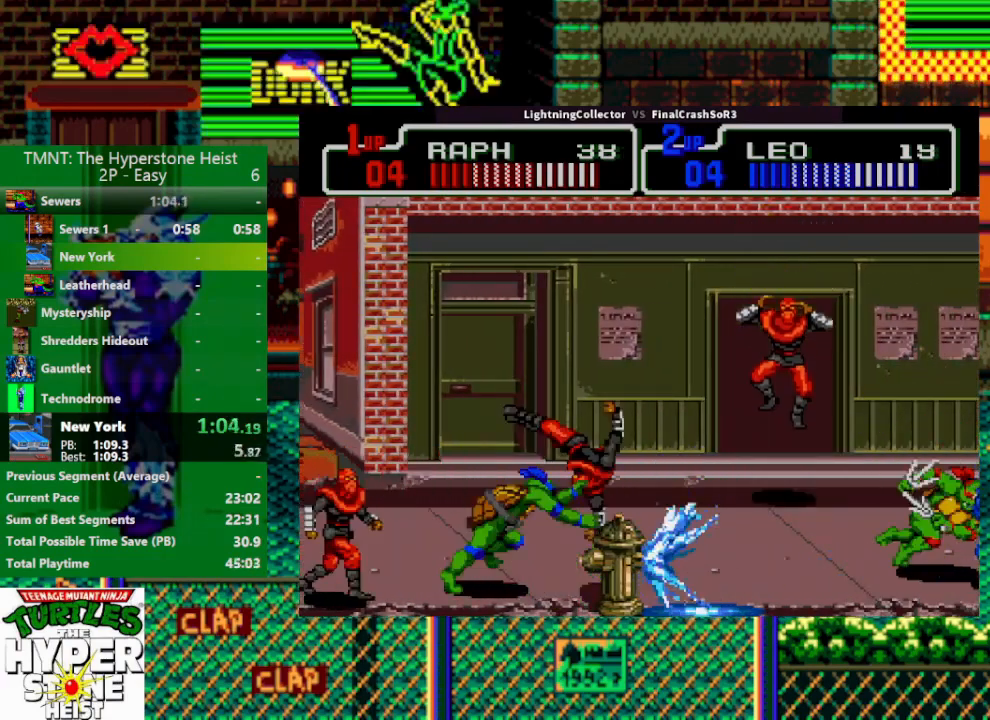
{"buttons": ["DPAD_UP"], "events": [[33, "DPAD_RIGHT", "down"], [100, "SQUARE", "down"], [133, "R1", "down"], [133, "SQUARE", "up"], [133, "TRIANGLE", "down"], [333, "R1", "up"], [367, "TRIANGLE", "up"], [400, "DPAD_RIGHT", "up"], [433, "DPAD_UP", "down"]]}
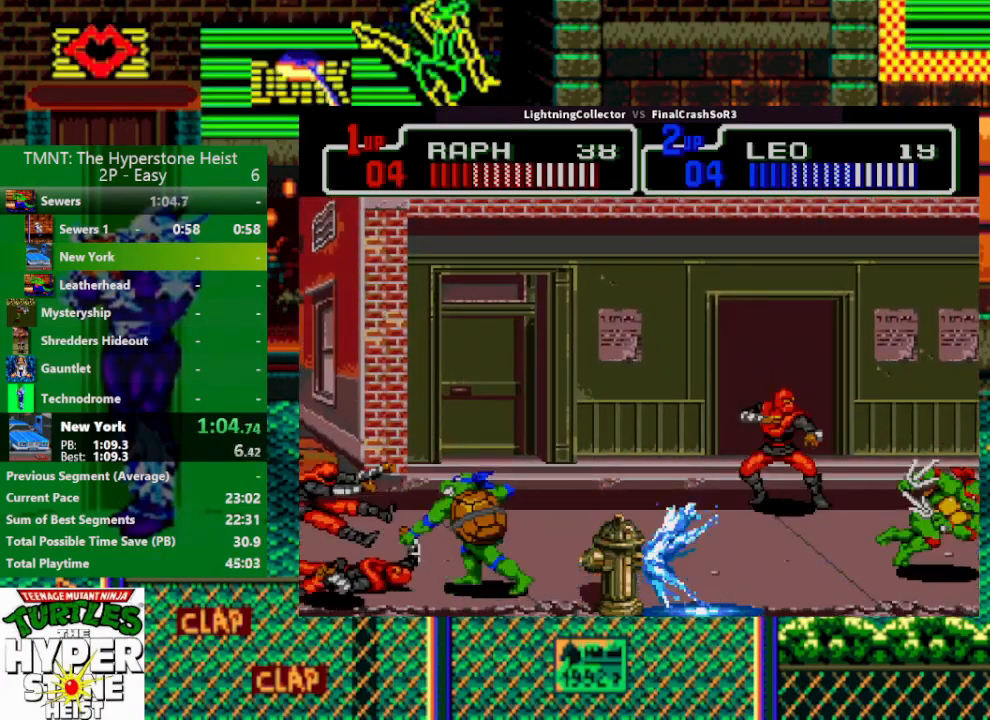
{"buttons": [], "events": [[133, "DPAD_UP", "up"], [200, "DPAD_LEFT", "down"], [200, "SQUARE", "down"], [233, "R1", "down"], [233, "SQUARE", "up"], [233, "TRIANGLE", "down"], [367, "R1", "up"], [400, "TRIANGLE", "up"], [433, "DPAD_LEFT", "up"]]}
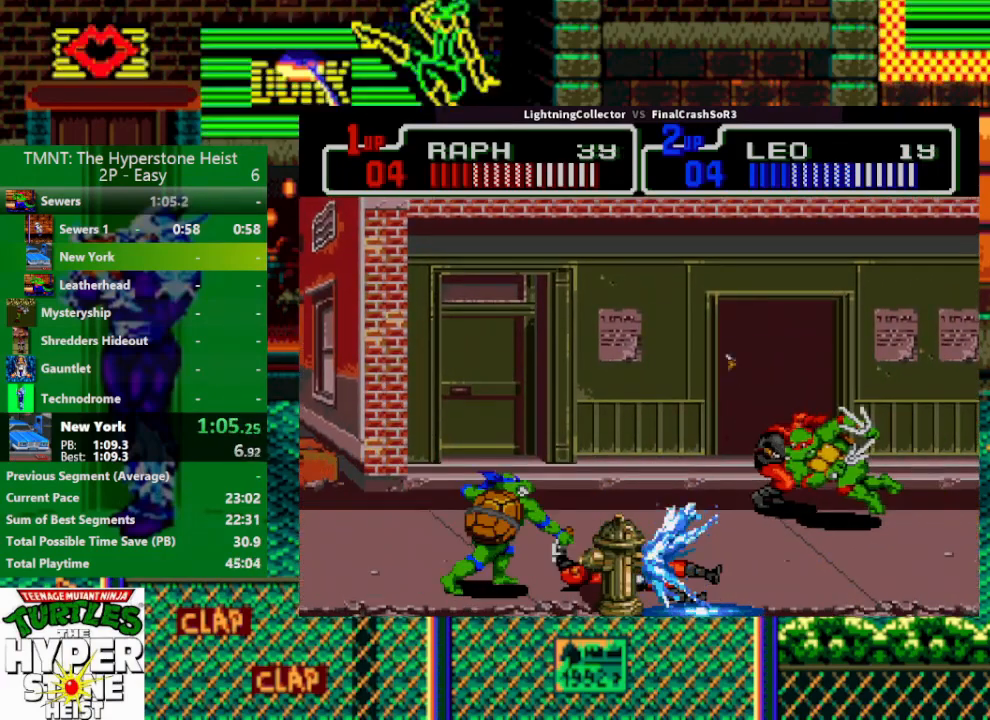
{"buttons": ["DPAD_DOWN"], "events": [[33, "DPAD_LEFT", "down"], [100, "SQUARE", "down"], [133, "SQUARE", "up"], [133, "TRIANGLE", "down"], [167, "R1", "down"], [233, "R1", "up"], [267, "DPAD_LEFT", "up"], [267, "TRIANGLE", "up"], [300, "DPAD_DOWN", "down"]]}
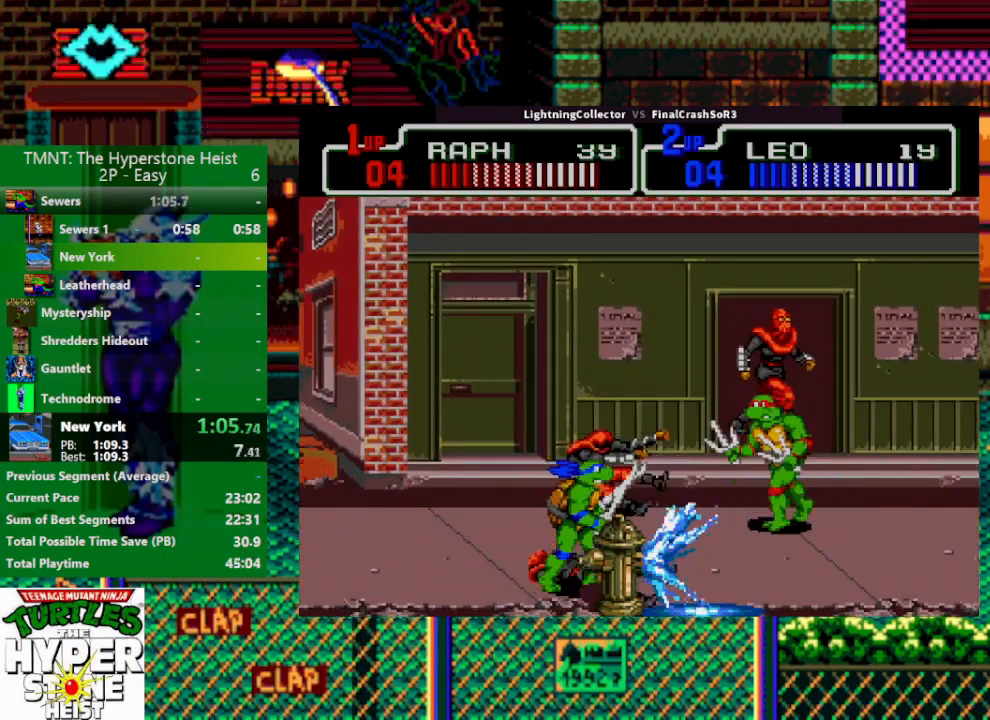
{"buttons": ["DPAD_RIGHT"], "events": [[67, "DPAD_DOWN", "up"], [100, "DPAD_RIGHT", "down"], [133, "DPAD_RIGHT", "up"], [167, "DPAD_RIGHT", "down"], [233, "SQUARE", "down"], [367, "SQUARE", "up"], [433, "CIRCLE", "down"], [500, "CIRCLE", "up"]]}
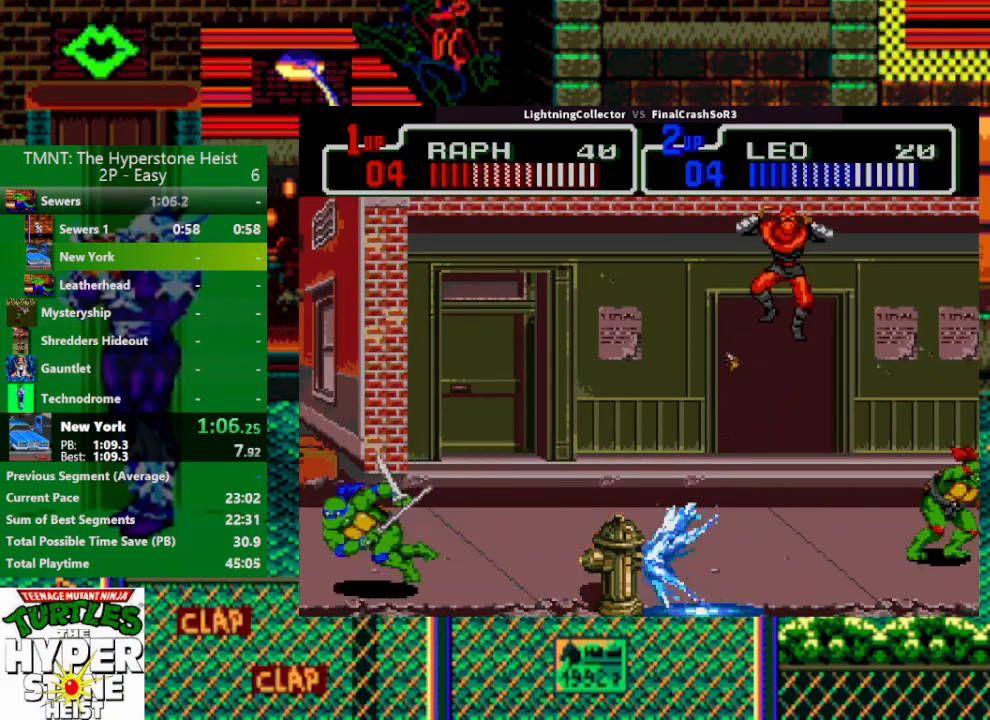
{"buttons": [], "events": [[67, "DPAD_RIGHT", "up"], [433, "TRIANGLE", "down"], [500, "TRIANGLE", "up"]]}
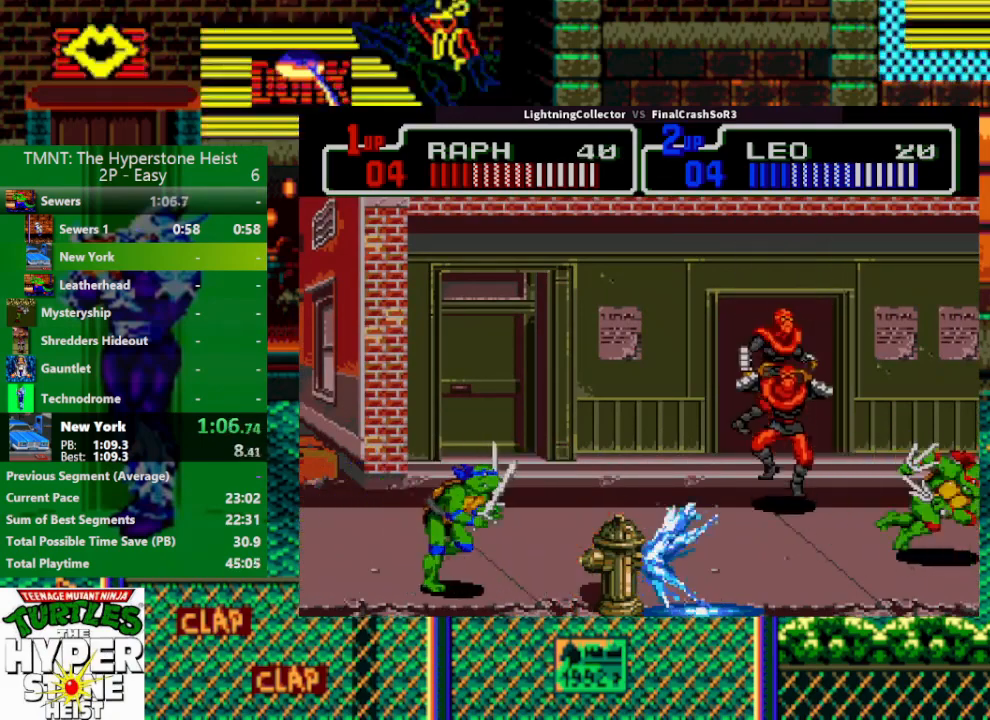
{"buttons": ["TRIANGLE", "R1", "DPAD_LEFT"], "events": [[200, "DPAD_UP", "down"], [300, "DPAD_UP", "up"], [367, "DPAD_LEFT", "down"], [400, "TRIANGLE", "down"], [433, "R1", "down"]]}
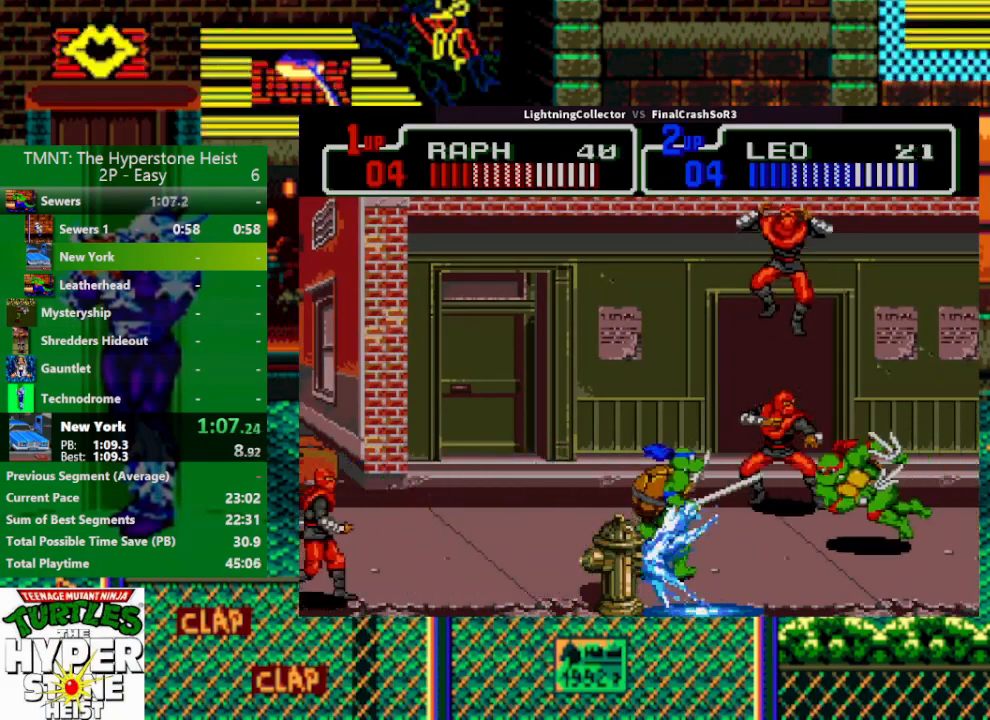
{"buttons": [], "events": [[67, "R1", "up"], [67, "TRIANGLE", "up"], [133, "DPAD_LEFT", "up"], [267, "DPAD_LEFT", "down"], [300, "SQUARE", "down"], [367, "SQUARE", "up"], [367, "TRIANGLE", "down"], [400, "DPAD_LEFT", "up"], [400, "R1", "down"], [467, "R1", "up"], [467, "TRIANGLE", "up"]]}
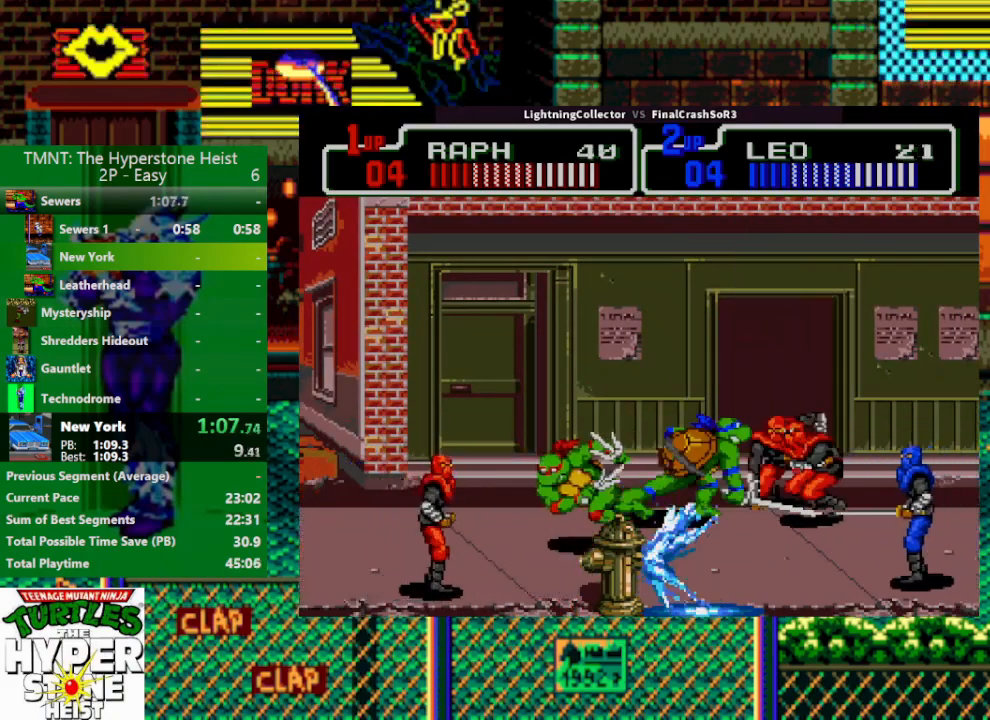
{"buttons": ["DPAD_RIGHT"], "events": [[133, "DPAD_RIGHT", "down"], [233, "DPAD_RIGHT", "up"], [500, "DPAD_RIGHT", "down"]]}
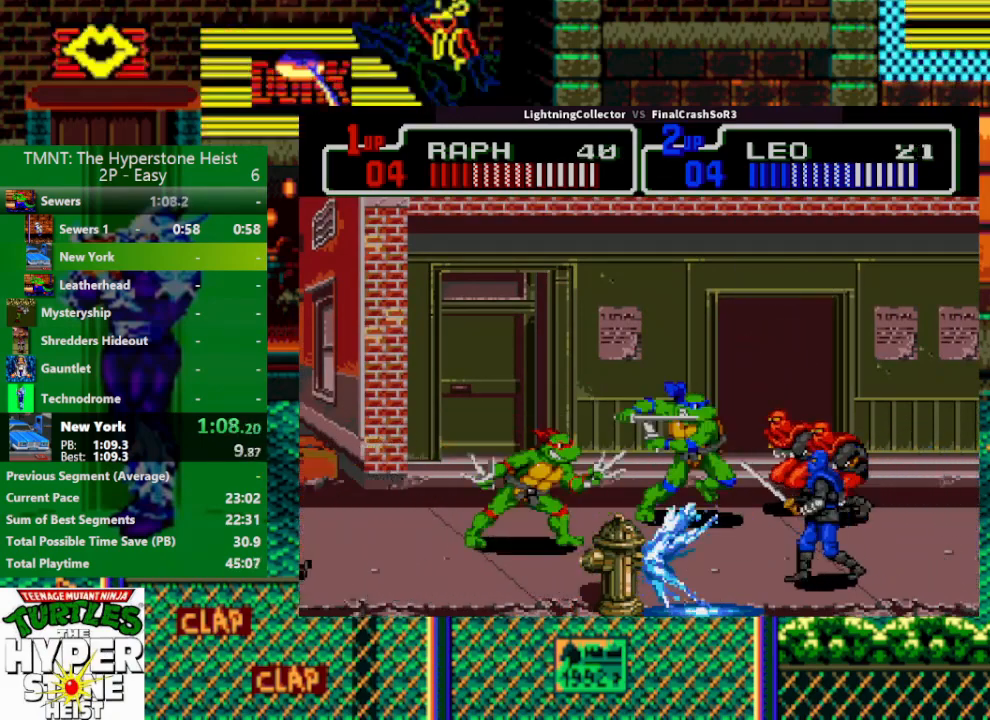
{"buttons": ["TRIANGLE"], "events": [[100, "SQUARE", "down"], [333, "SQUARE", "up"], [333, "TRIANGLE", "down"], [400, "R1", "down"], [467, "DPAD_RIGHT", "up"], [500, "R1", "up"]]}
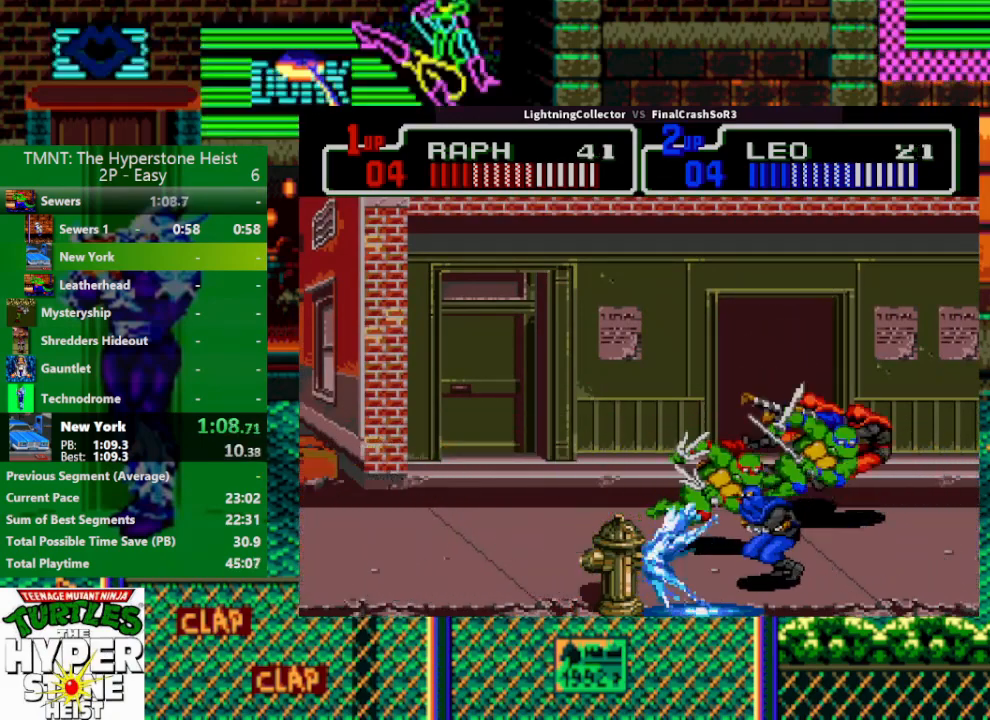
{"buttons": [], "events": [[33, "TRIANGLE", "up"], [100, "DPAD_RIGHT", "down"], [200, "SQUARE", "down"], [233, "TRIANGLE", "down"], [267, "SQUARE", "up"], [400, "DPAD_RIGHT", "up"], [400, "TRIANGLE", "up"]]}
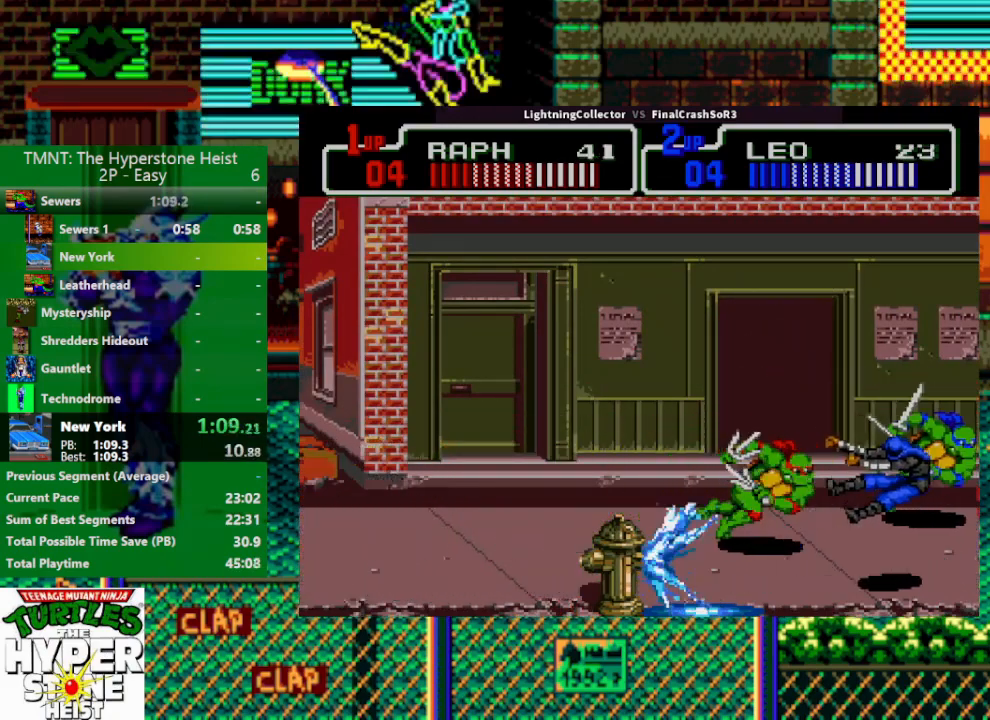
{"buttons": ["DPAD_RIGHT"], "events": [[133, "DPAD_DOWN", "down"], [233, "DPAD_DOWN", "up"], [333, "DPAD_RIGHT", "down"], [400, "SQUARE", "down"], [467, "SQUARE", "up"]]}
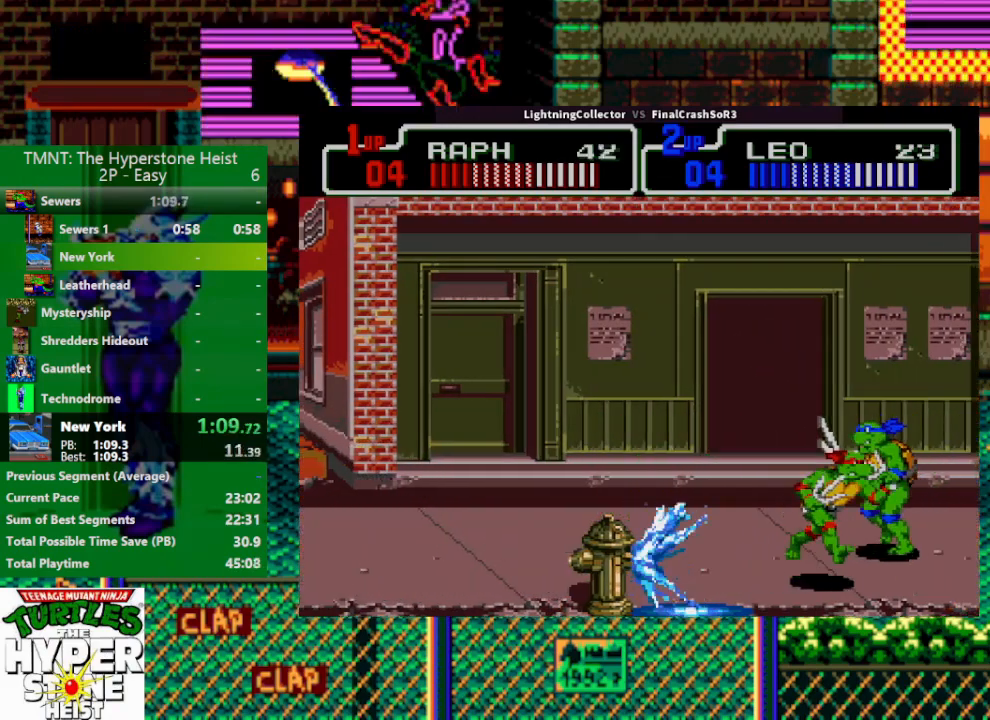
{"buttons": ["DPAD_RIGHT"], "events": [[100, "CIRCLE", "down"], [133, "TRIANGLE", "down"], [167, "CIRCLE", "up"], [200, "TRIANGLE", "up"]]}
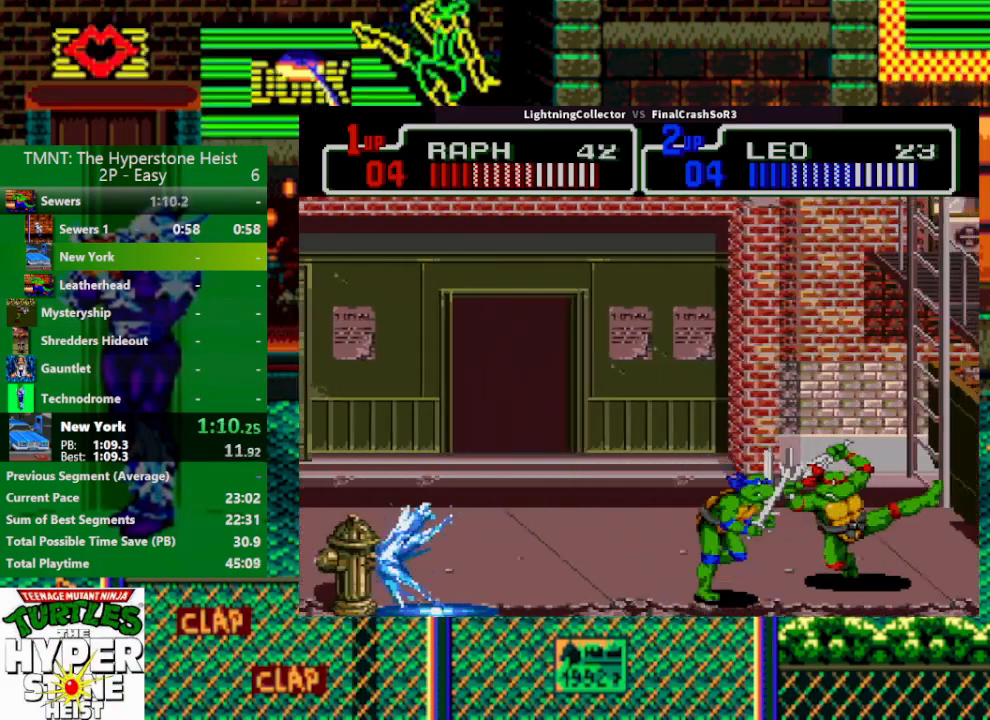
{"buttons": ["DPAD_UP"], "events": [[100, "SQUARE", "down"], [200, "SQUARE", "up"], [433, "DPAD_UP", "down"], [500, "DPAD_RIGHT", "up"]]}
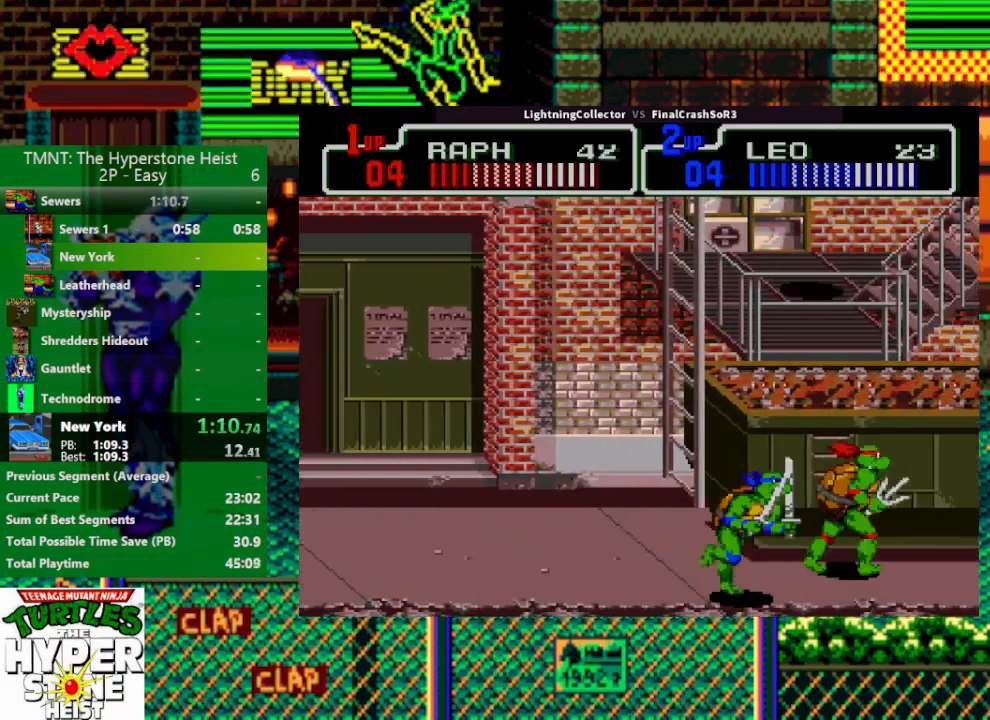
{"buttons": [], "events": [[33, "DPAD_LEFT", "down"], [33, "DPAD_UP", "up"], [133, "SQUARE", "down"], [233, "SQUARE", "up"], [367, "CIRCLE", "down"], [433, "CIRCLE", "up"], [500, "DPAD_LEFT", "up"]]}
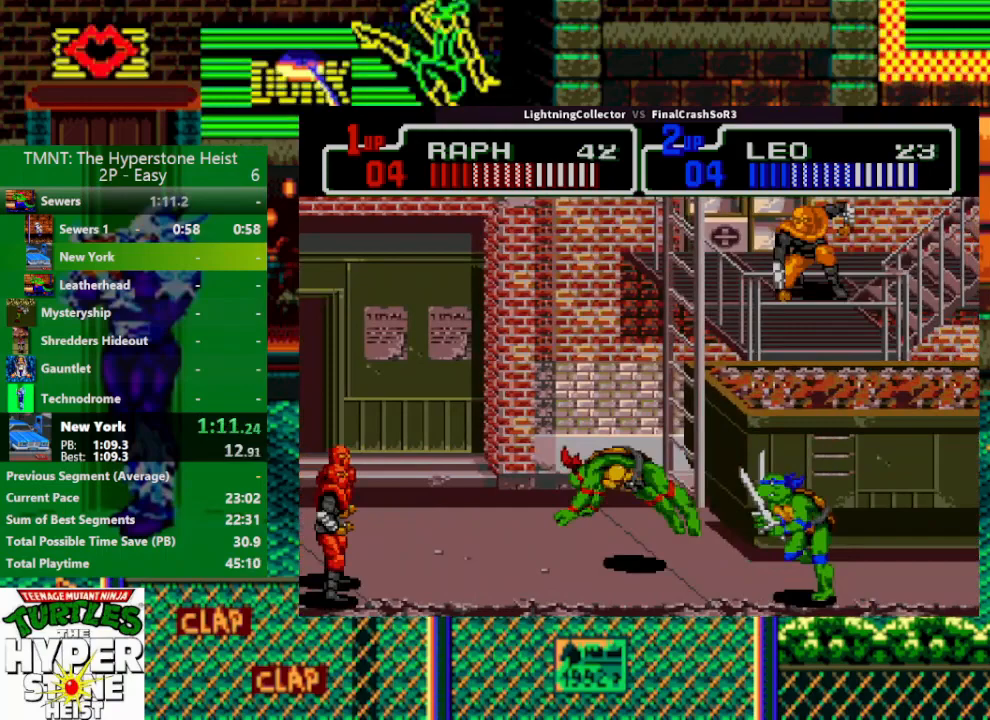
{"buttons": [], "events": [[100, "DPAD_LEFT", "down"], [233, "DPAD_LEFT", "up"], [300, "DPAD_LEFT", "down"], [400, "DPAD_LEFT", "up"], [400, "TRIANGLE", "down"], [467, "TRIANGLE", "up"]]}
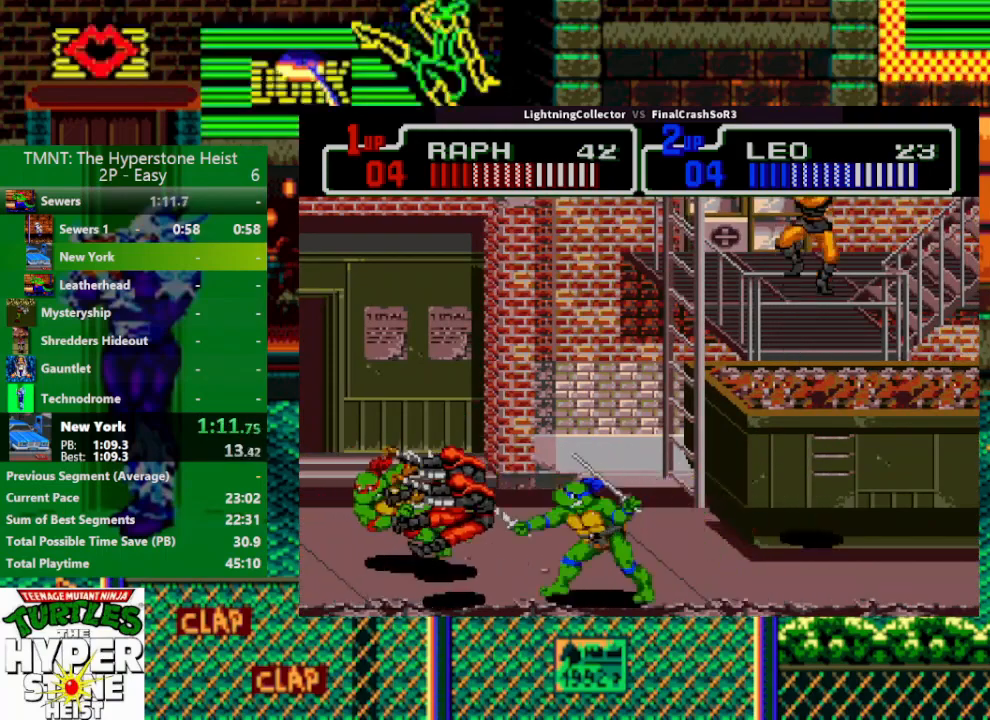
{"buttons": [], "events": [[133, "DPAD_RIGHT", "down"], [267, "SQUARE", "down"], [400, "SQUARE", "up"], [433, "DPAD_RIGHT", "up"]]}
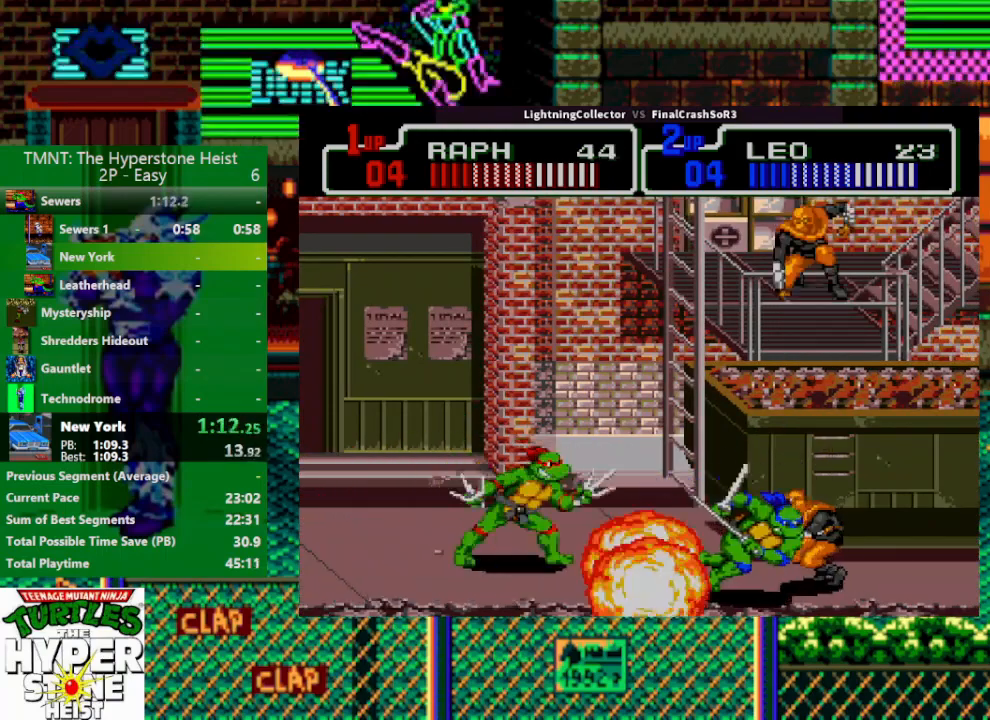
{"buttons": ["SQUARE", "DPAD_RIGHT"], "events": [[33, "DPAD_LEFT", "down"], [167, "DPAD_LEFT", "up"], [367, "DPAD_RIGHT", "down"], [433, "SQUARE", "down"]]}
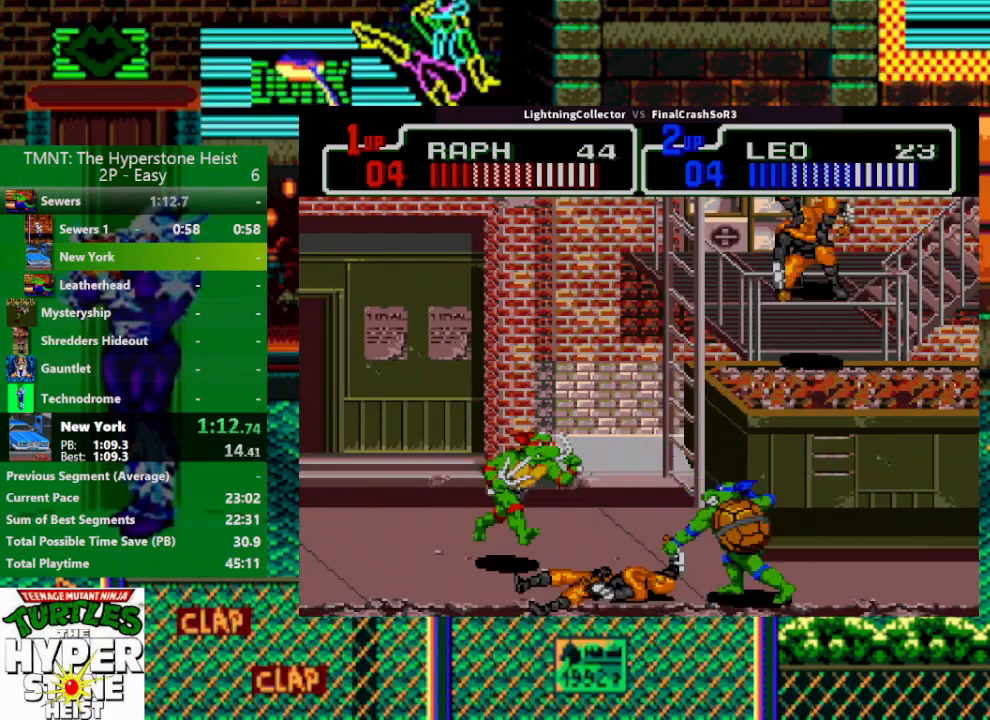
{"buttons": ["DPAD_RIGHT"], "events": [[33, "SQUARE", "up"], [100, "CIRCLE", "down"], [167, "CIRCLE", "up"], [167, "DPAD_RIGHT", "up"], [400, "DPAD_RIGHT", "down"]]}
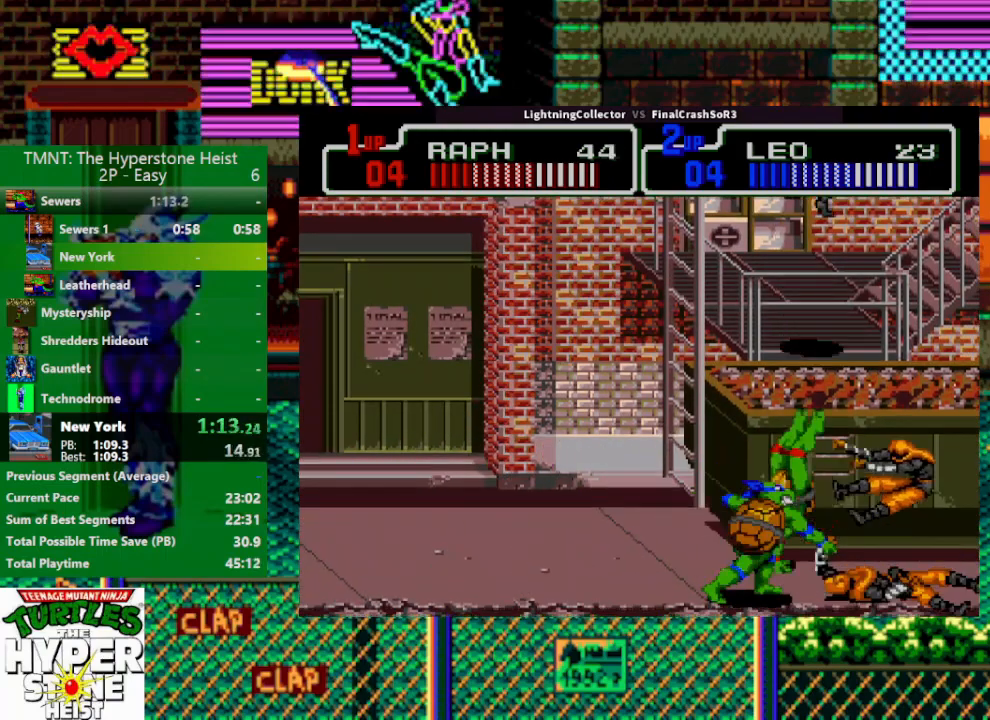
{"buttons": ["SQUARE", "DPAD_LEFT"], "events": [[33, "DPAD_RIGHT", "up"], [67, "DPAD_RIGHT", "down"], [133, "TRIANGLE", "down"], [200, "DPAD_RIGHT", "up"], [200, "TRIANGLE", "up"], [367, "DPAD_LEFT", "down"], [500, "SQUARE", "down"]]}
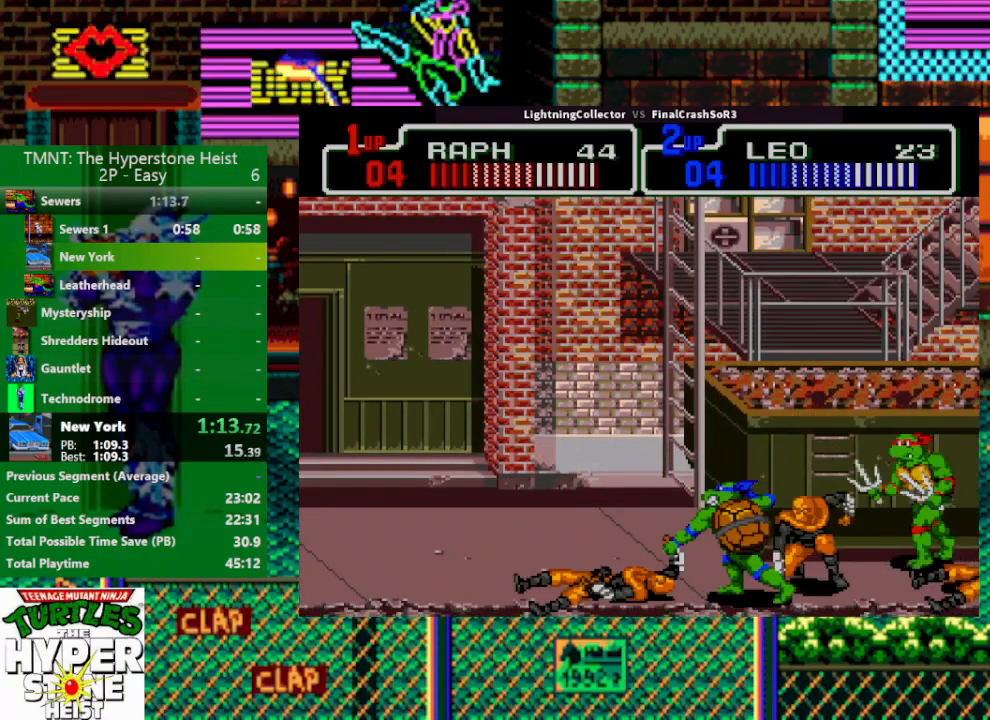
{"buttons": ["DPAD_RIGHT"], "events": [[167, "SQUARE", "up"], [167, "TRIANGLE", "down"], [200, "R1", "down"], [267, "DPAD_LEFT", "up"], [300, "R1", "up"], [333, "TRIANGLE", "up"], [400, "DPAD_RIGHT", "down"]]}
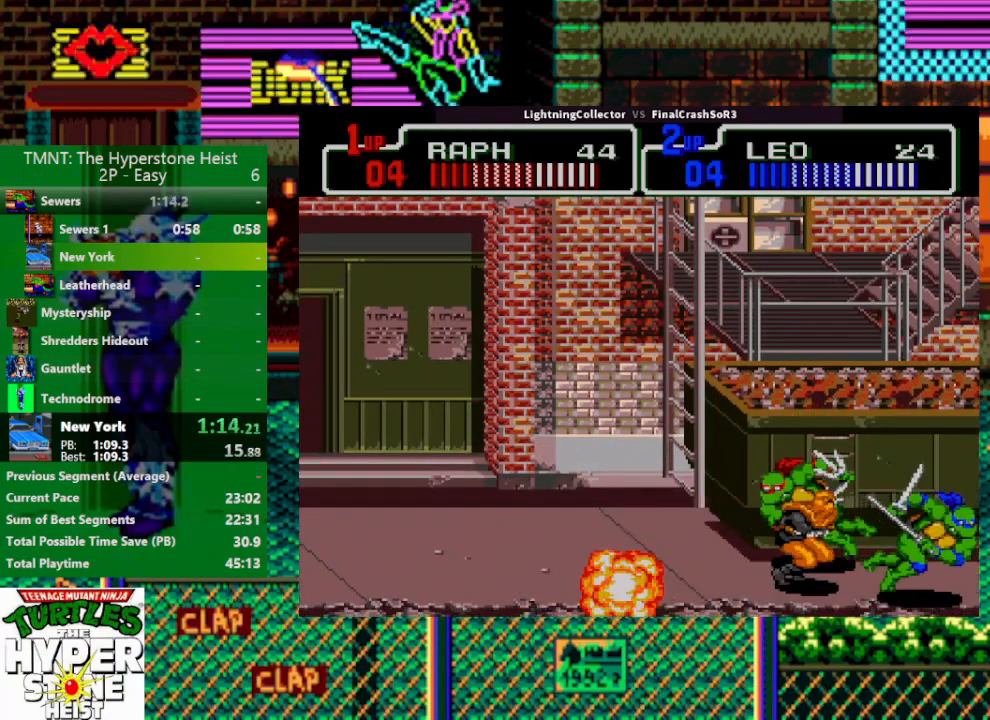
{"buttons": ["SQUARE", "DPAD_LEFT"], "events": [[33, "SQUARE", "down"], [100, "R1", "down"], [100, "SQUARE", "up"], [100, "TRIANGLE", "down"], [167, "DPAD_RIGHT", "up"], [233, "R1", "up"], [267, "DPAD_LEFT", "down"], [267, "TRIANGLE", "up"], [500, "SQUARE", "down"]]}
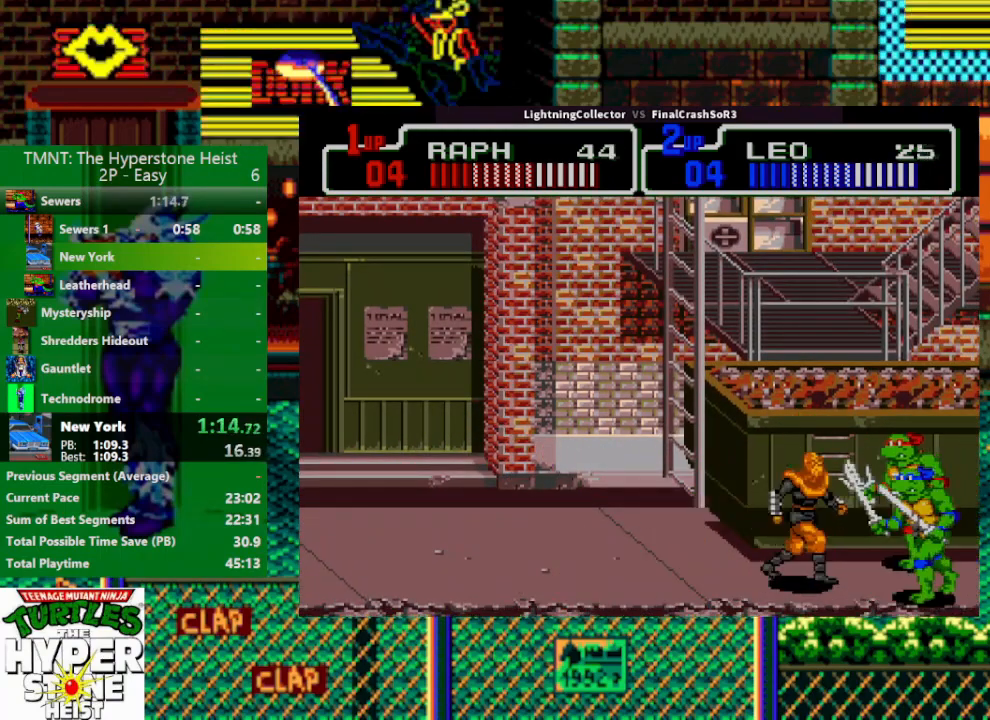
{"buttons": ["SQUARE", "DPAD_LEFT"], "events": [[33, "R1", "down"], [33, "SQUARE", "up"], [33, "TRIANGLE", "down"], [167, "R1", "up"], [233, "DPAD_LEFT", "up"], [233, "TRIANGLE", "up"], [300, "DPAD_LEFT", "down"], [433, "SQUARE", "down"]]}
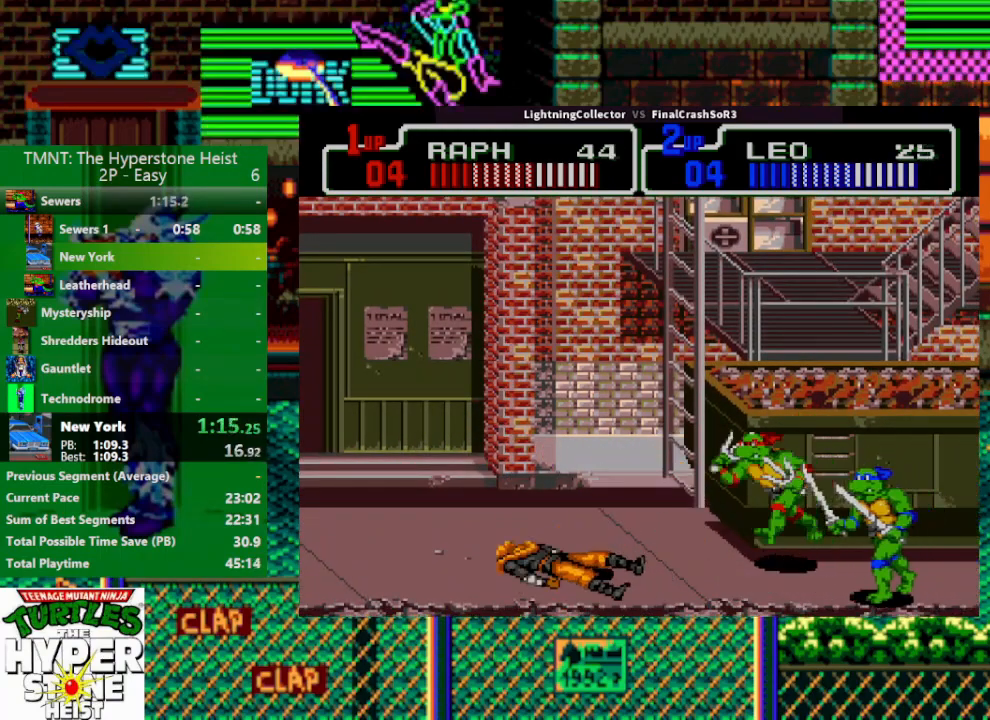
{"buttons": [], "events": [[67, "SQUARE", "up"], [133, "CIRCLE", "down"], [200, "CIRCLE", "up"], [300, "DPAD_LEFT", "up"], [367, "DPAD_LEFT", "down"], [500, "DPAD_LEFT", "up"]]}
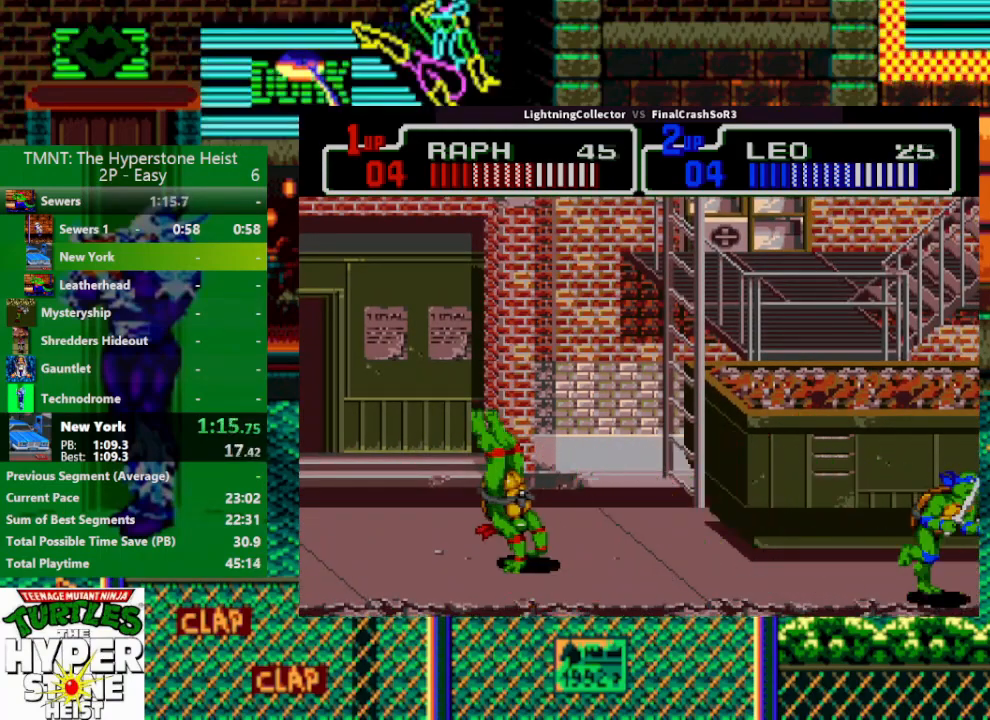
{"buttons": ["DPAD_RIGHT"], "events": [[33, "DPAD_LEFT", "down"], [133, "TRIANGLE", "down"], [167, "DPAD_LEFT", "up"], [200, "TRIANGLE", "up"], [433, "DPAD_RIGHT", "down"]]}
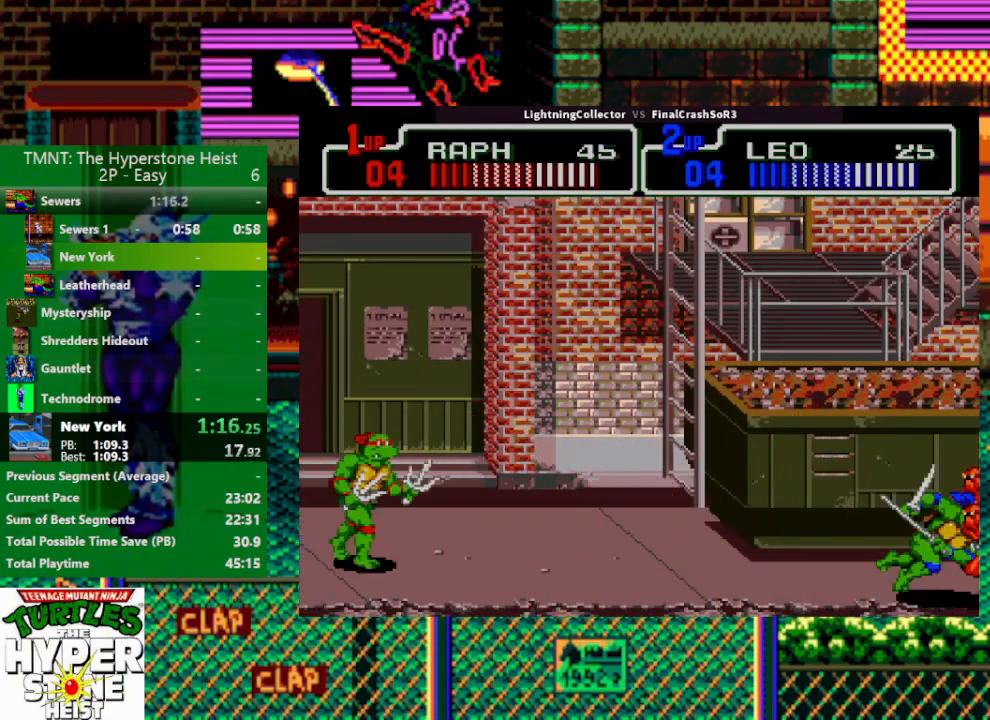
{"buttons": [], "events": [[33, "SQUARE", "down"], [167, "SQUARE", "up"], [333, "CIRCLE", "down"], [400, "CIRCLE", "up"], [467, "DPAD_RIGHT", "up"]]}